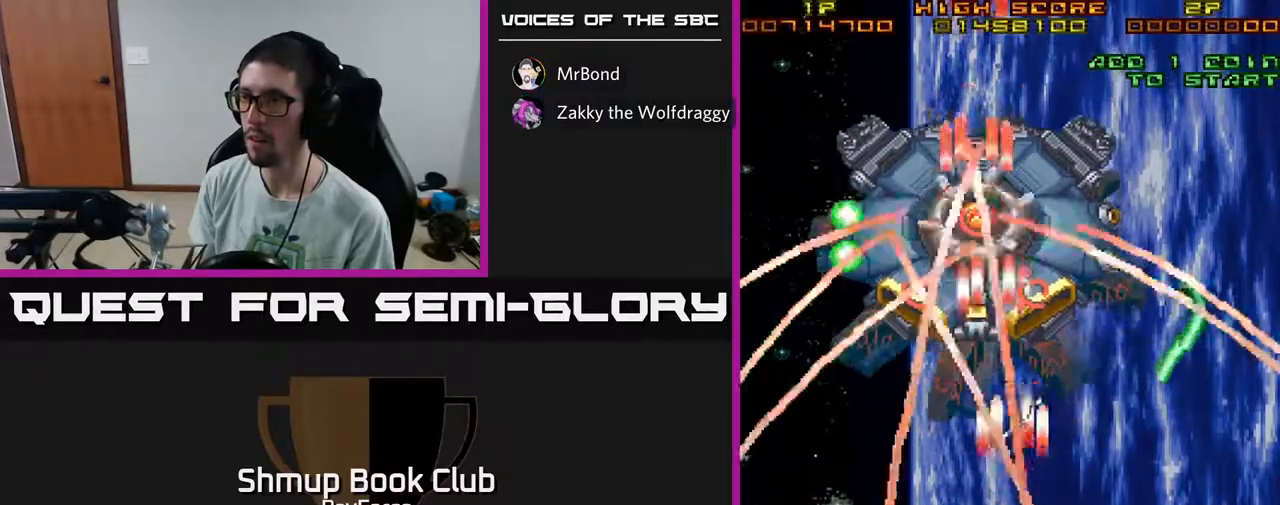
Gameplay with a controller (Xbox layout); each line is a JSON object with the inputs held at the frame after it. "events" lists button and stick changes between this image and that frame as [ms after this image, input, new state], when the widget could be followed in between. Not read: GUIDE.
{"buttons": ["A", "DPAD_RIGHT"], "left_stick": "center", "right_stick": "center", "events": [[83, "DPAD_RIGHT", "down"]]}
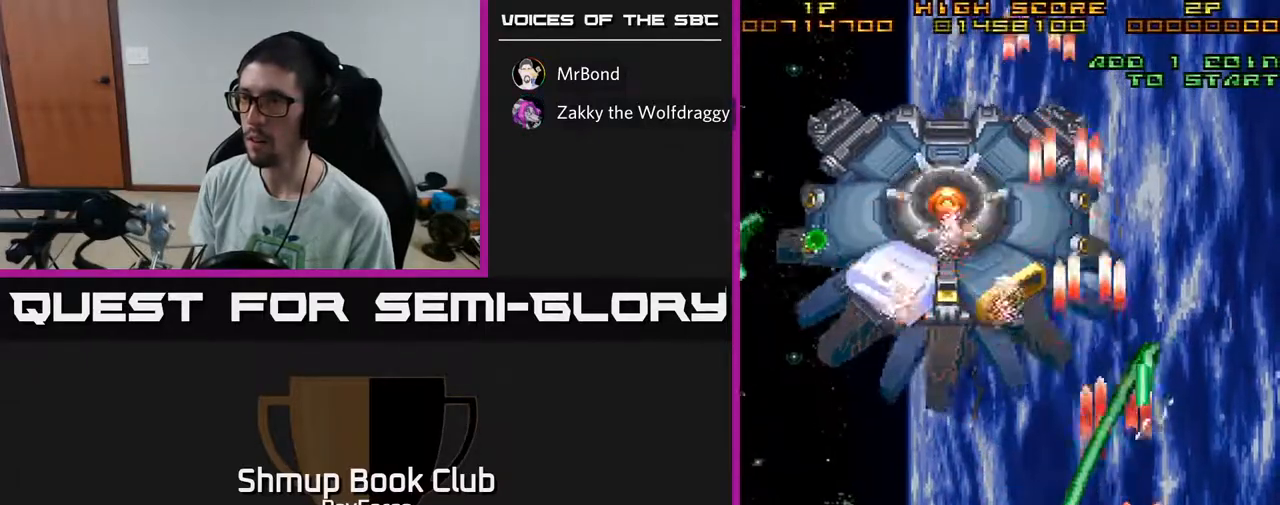
{"buttons": ["A", "DPAD_UP"], "left_stick": "center", "right_stick": "center", "events": [[317, "DPAD_UP", "down"], [333, "DPAD_RIGHT", "up"]]}
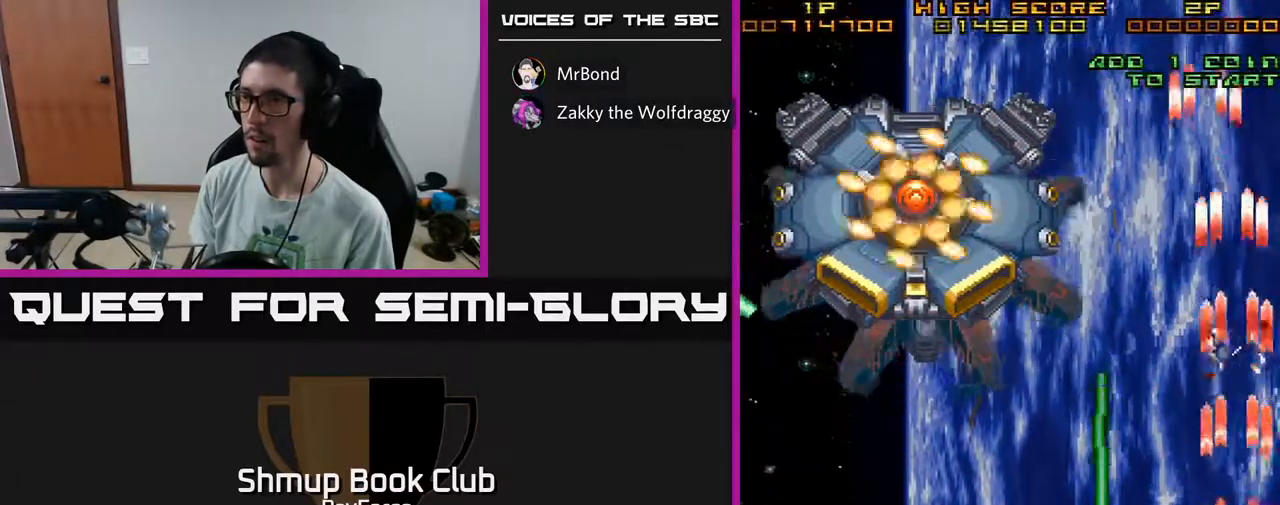
{"buttons": ["A", "DPAD_DOWN", "DPAD_LEFT"], "left_stick": "center", "right_stick": "center", "events": [[317, "DPAD_LEFT", "down"], [400, "DPAD_UP", "up"], [450, "DPAD_DOWN", "down"]]}
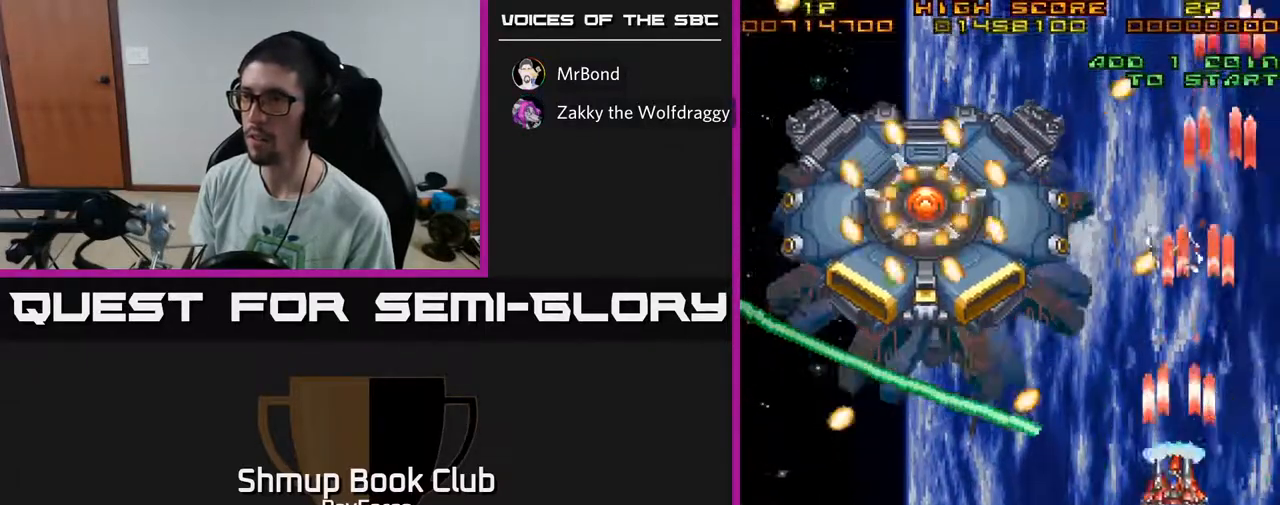
{"buttons": ["A", "DPAD_DOWN", "DPAD_LEFT"], "left_stick": "center", "right_stick": "center", "events": [[33, "DPAD_LEFT", "up"], [250, "DPAD_LEFT", "down"]]}
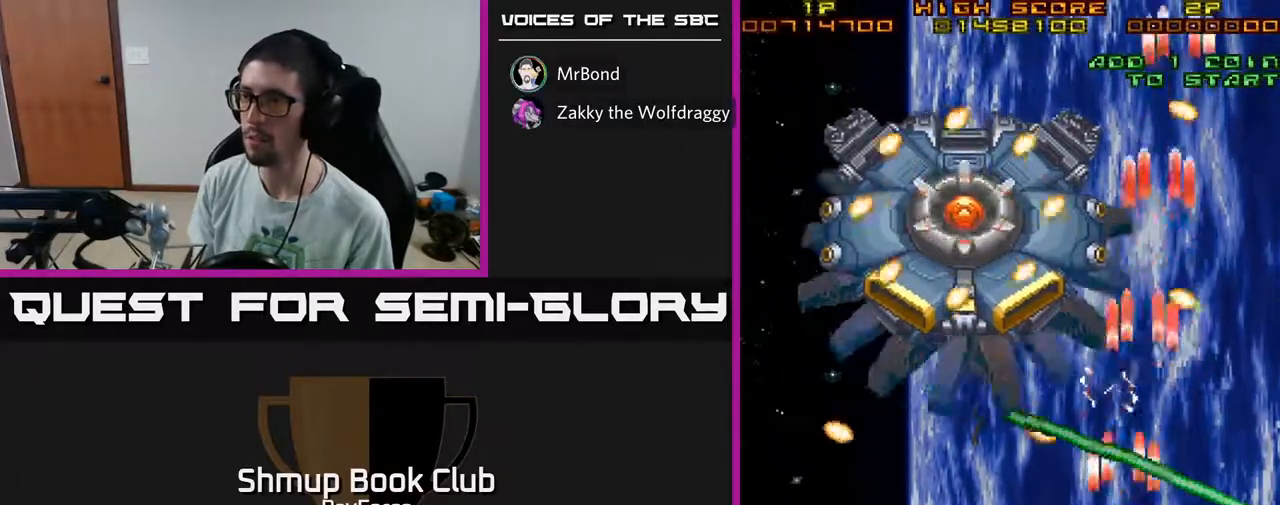
{"buttons": ["A", "DPAD_LEFT"], "left_stick": "center", "right_stick": "center", "events": [[50, "DPAD_DOWN", "up"], [200, "DPAD_UP", "down"], [283, "DPAD_LEFT", "up"], [400, "DPAD_LEFT", "down"], [467, "DPAD_UP", "up"]]}
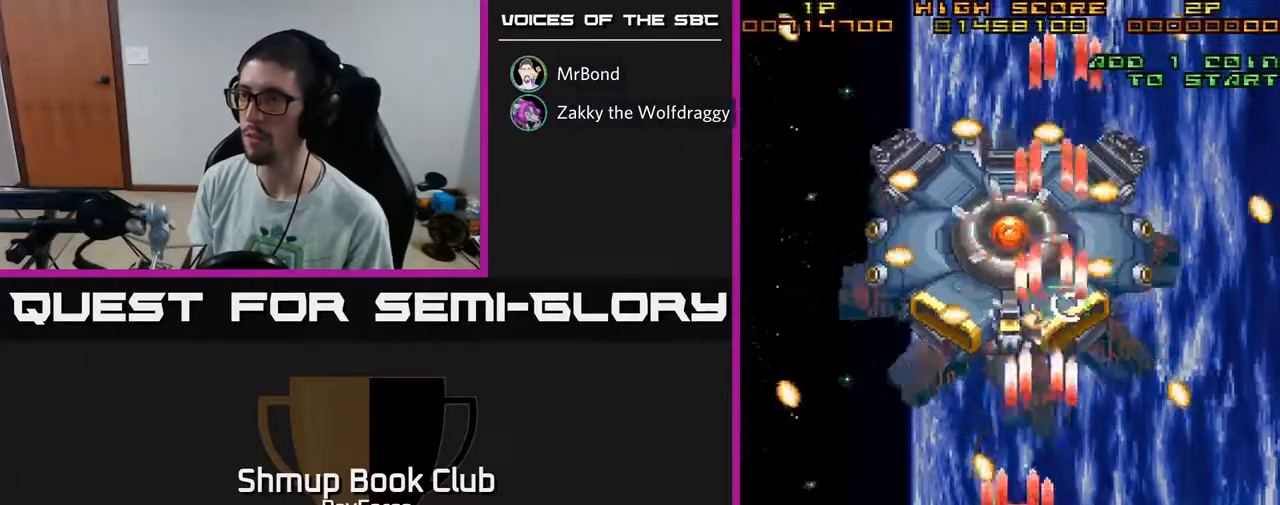
{"buttons": ["A", "DPAD_UP", "DPAD_LEFT"], "left_stick": "center", "right_stick": "center", "events": [[50, "DPAD_DOWN", "down"], [67, "DPAD_LEFT", "up"], [83, "DPAD_RIGHT", "down"], [333, "DPAD_DOWN", "up"], [383, "DPAD_RIGHT", "up"], [400, "DPAD_UP", "down"], [417, "DPAD_LEFT", "down"]]}
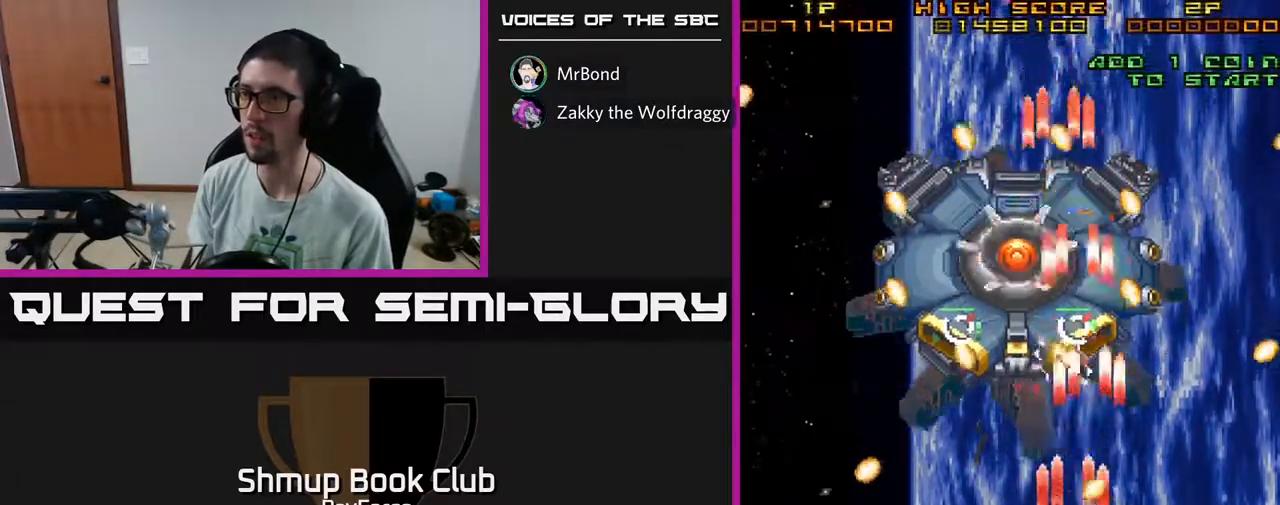
{"buttons": ["A", "DPAD_RIGHT"], "left_stick": "center", "right_stick": "center", "events": [[17, "DPAD_UP", "up"], [283, "DPAD_DOWN", "down"], [283, "DPAD_LEFT", "up"], [317, "DPAD_RIGHT", "down"], [333, "DPAD_DOWN", "up"]]}
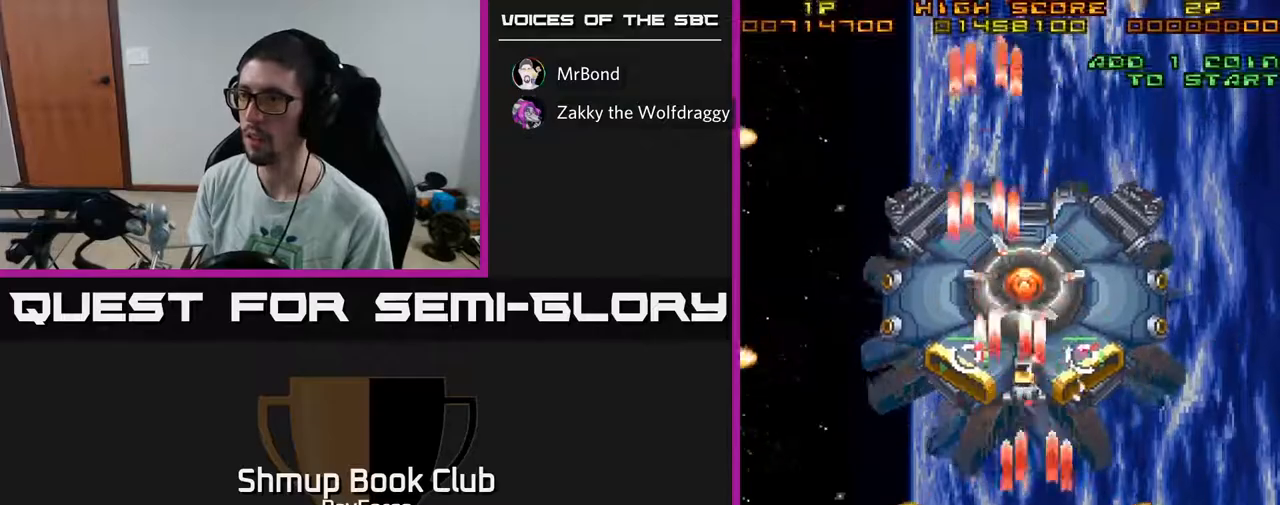
{"buttons": ["A", "DPAD_RIGHT"], "left_stick": "center", "right_stick": "center", "events": [[67, "DPAD_RIGHT", "up"], [83, "DPAD_LEFT", "down"], [367, "DPAD_LEFT", "up"], [383, "DPAD_RIGHT", "down"]]}
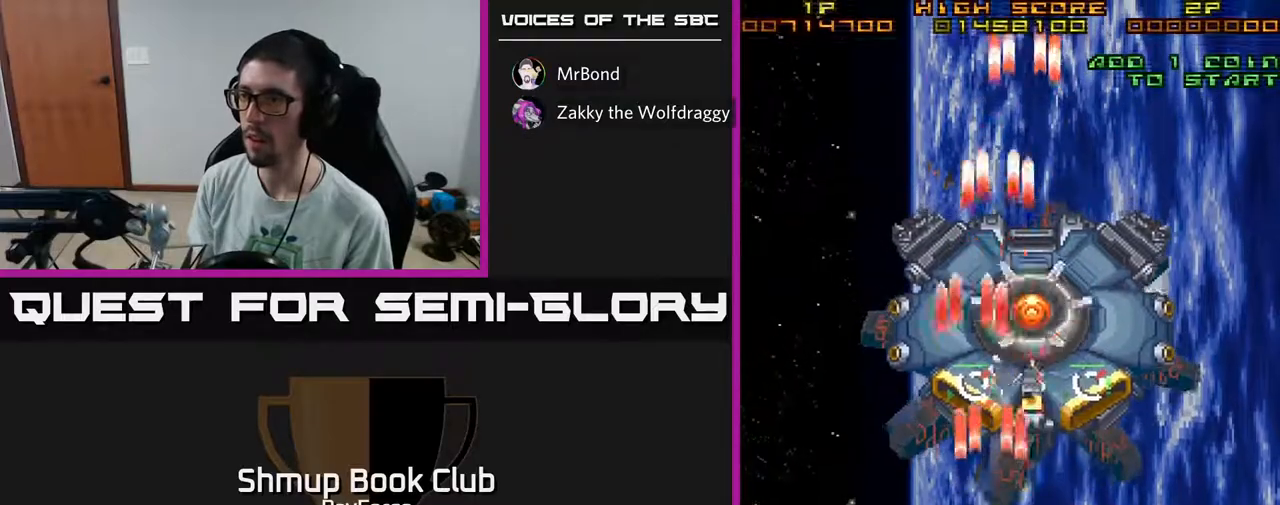
{"buttons": ["A"], "left_stick": "center", "right_stick": "center", "events": [[233, "DPAD_RIGHT", "up"], [250, "DPAD_UP", "down"], [267, "DPAD_LEFT", "down"], [483, "DPAD_UP", "up"], [500, "DPAD_LEFT", "up"]]}
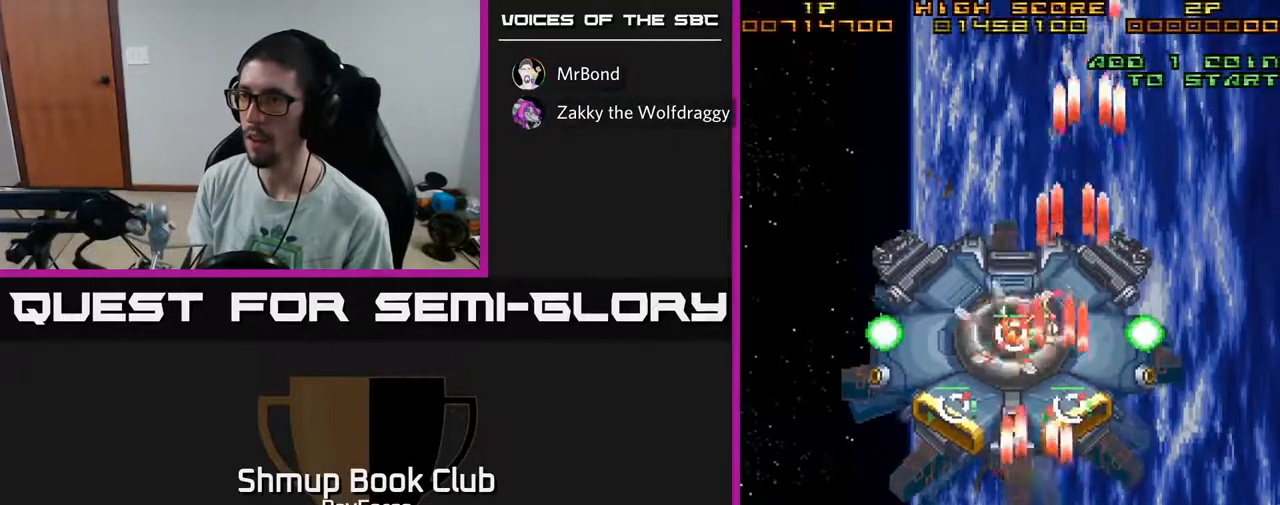
{"buttons": ["A"], "left_stick": "center", "right_stick": "center", "events": [[17, "DPAD_DOWN", "down"], [50, "DPAD_RIGHT", "down"], [83, "DPAD_RIGHT", "up"], [83, "X", "down"], [250, "DPAD_RIGHT", "down"], [267, "X", "up"], [367, "DPAD_DOWN", "up"], [367, "DPAD_RIGHT", "up"]]}
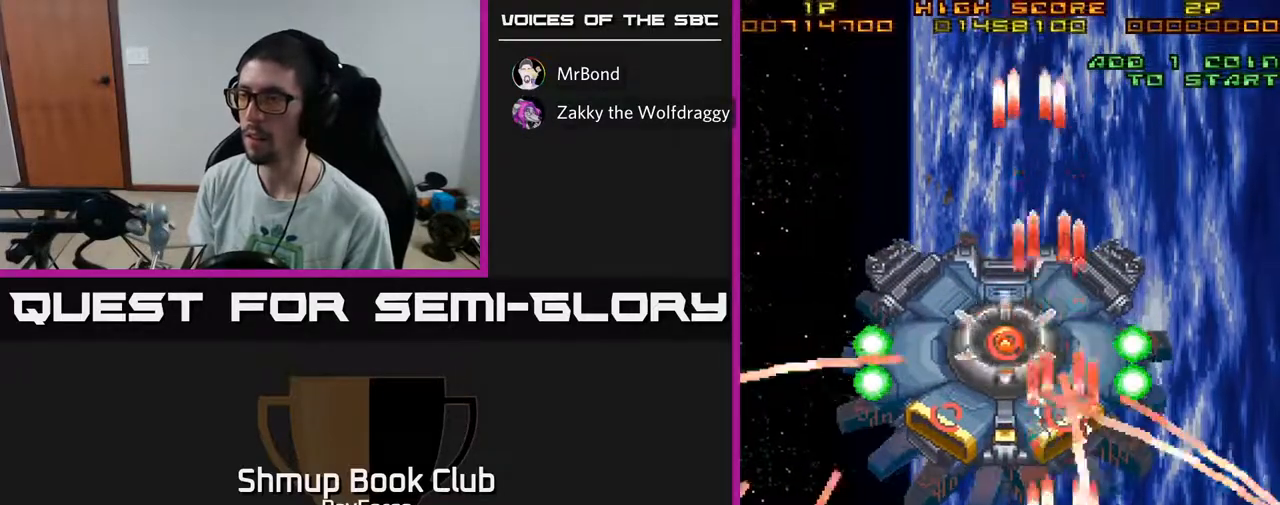
{"buttons": ["A", "DPAD_LEFT"], "left_stick": "center", "right_stick": "center", "events": [[483, "DPAD_LEFT", "down"]]}
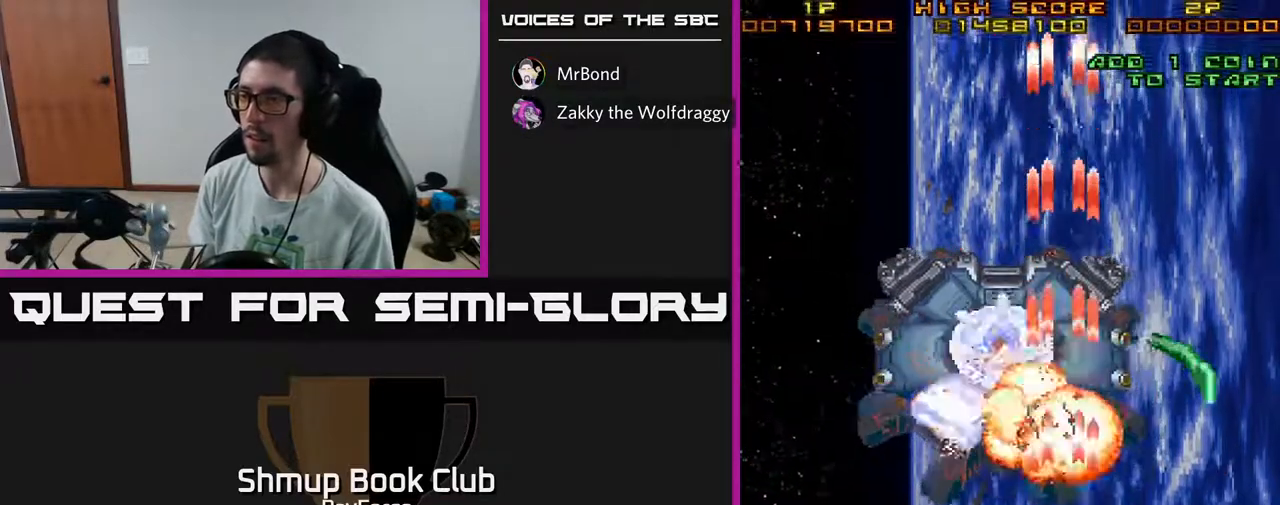
{"buttons": ["A", "DPAD_UP"], "left_stick": "center", "right_stick": "center", "events": [[150, "DPAD_LEFT", "up"], [417, "DPAD_UP", "down"]]}
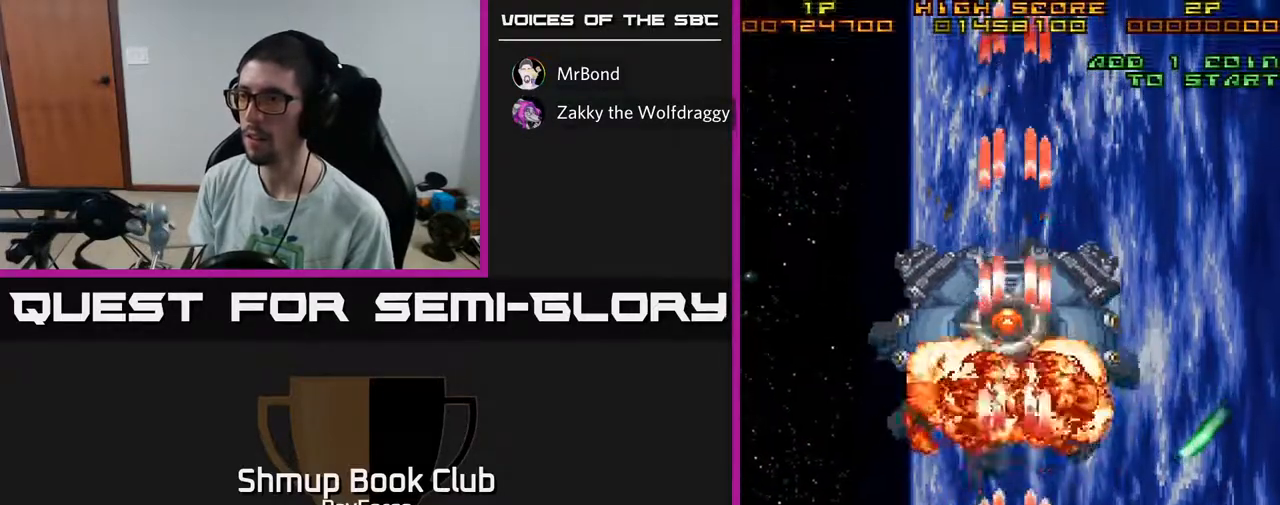
{"buttons": ["A", "X", "DPAD_UP", "DPAD_LEFT"], "left_stick": "center", "right_stick": "center", "events": [[300, "DPAD_LEFT", "down"], [400, "DPAD_LEFT", "up"], [417, "X", "down"], [500, "DPAD_LEFT", "down"]]}
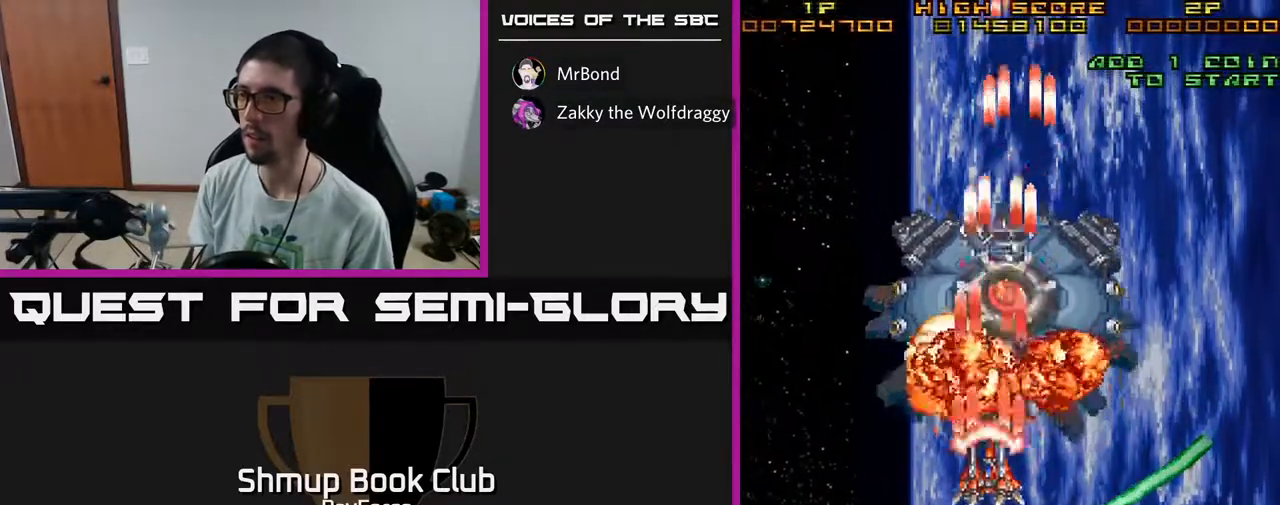
{"buttons": ["A"], "left_stick": "center", "right_stick": "center", "events": [[100, "X", "up"], [117, "DPAD_UP", "up"], [133, "DPAD_LEFT", "up"], [167, "DPAD_DOWN", "down"], [167, "DPAD_RIGHT", "down"], [217, "DPAD_DOWN", "up"], [350, "DPAD_RIGHT", "up"]]}
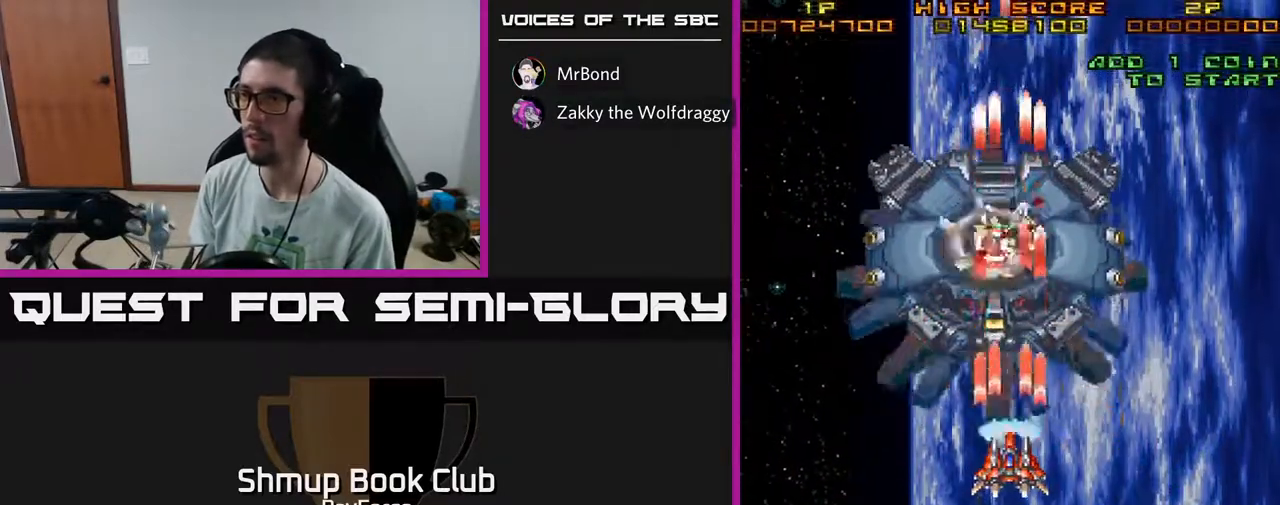
{"buttons": ["A", "DPAD_RIGHT"], "left_stick": "center", "right_stick": "center", "events": [[117, "DPAD_LEFT", "down"], [217, "DPAD_LEFT", "up"], [467, "DPAD_RIGHT", "down"]]}
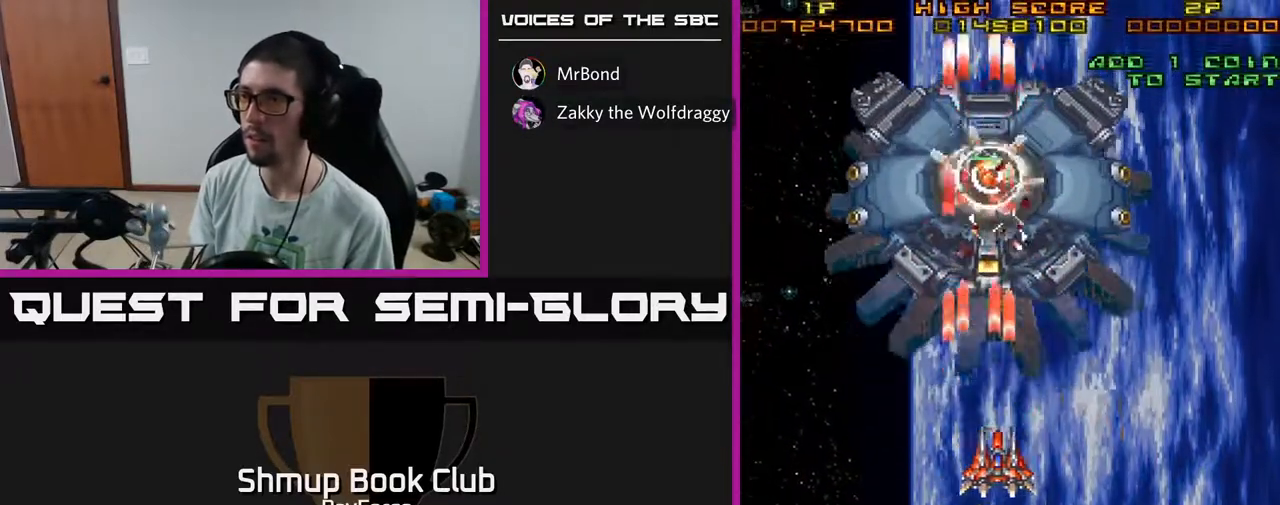
{"buttons": ["A", "DPAD_UP"], "left_stick": "center", "right_stick": "center", "events": [[17, "DPAD_RIGHT", "up"], [233, "DPAD_UP", "down"], [383, "DPAD_UP", "up"], [467, "DPAD_UP", "down"]]}
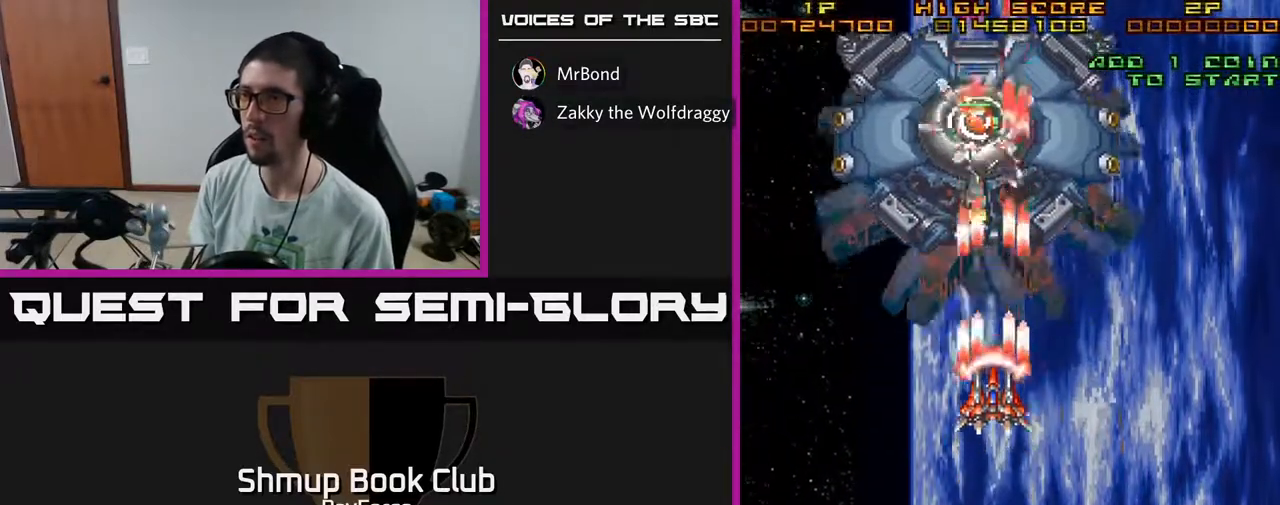
{"buttons": ["A"], "left_stick": "center", "right_stick": "center", "events": [[117, "DPAD_UP", "up"], [250, "DPAD_UP", "down"], [367, "DPAD_UP", "up"]]}
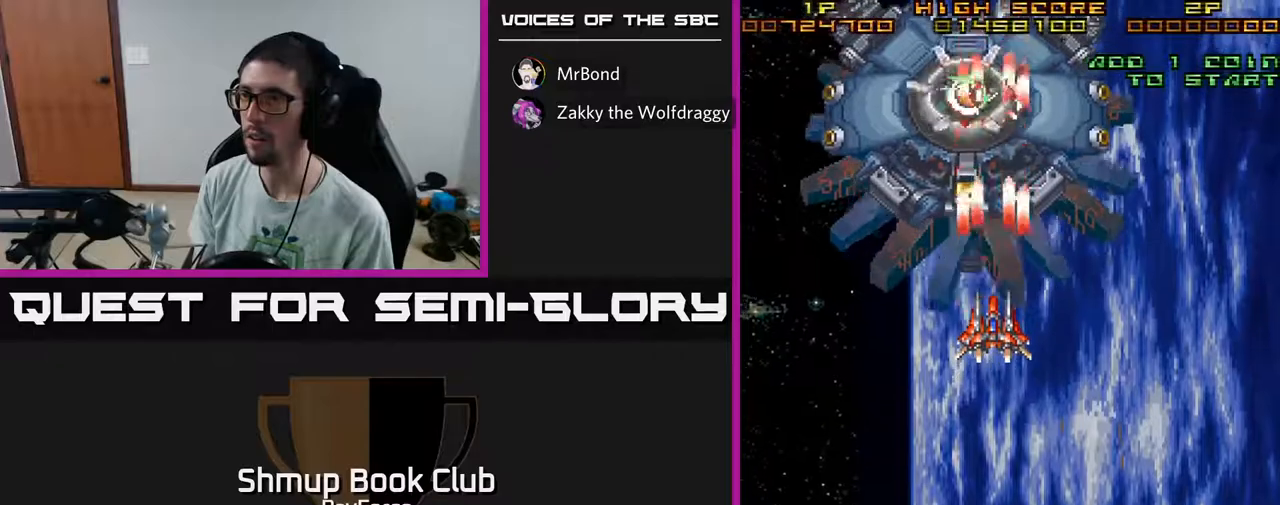
{"buttons": ["A", "DPAD_DOWN"], "left_stick": "center", "right_stick": "center", "events": [[250, "X", "down"], [383, "DPAD_LEFT", "down"], [433, "X", "up"], [483, "DPAD_DOWN", "down"], [483, "DPAD_LEFT", "up"]]}
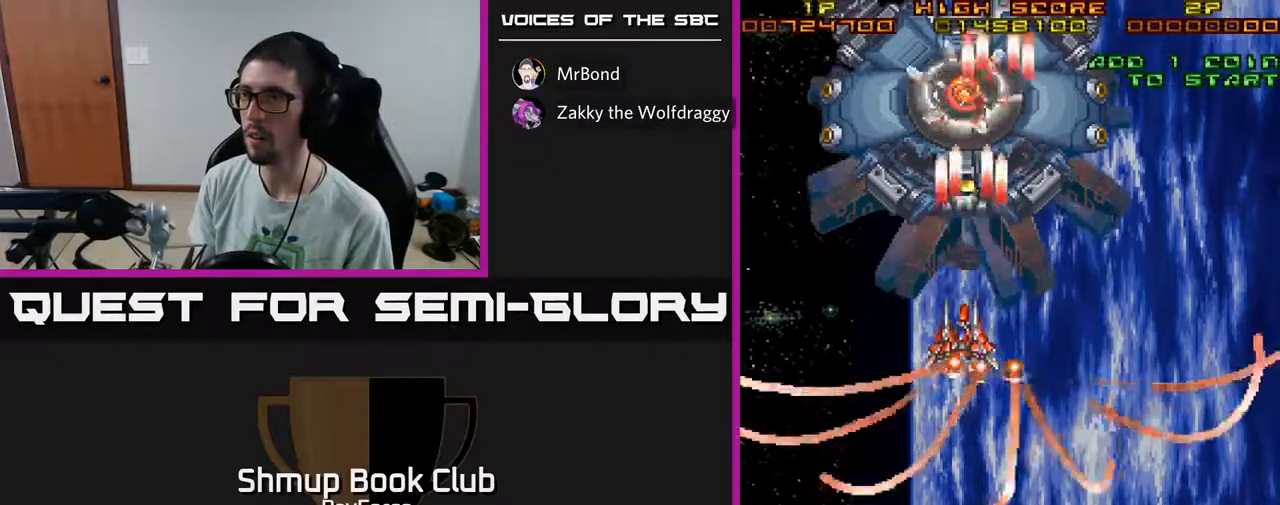
{"buttons": ["A"], "left_stick": "center", "right_stick": "center", "events": [[117, "DPAD_DOWN", "up"], [333, "DPAD_RIGHT", "down"], [417, "DPAD_RIGHT", "up"]]}
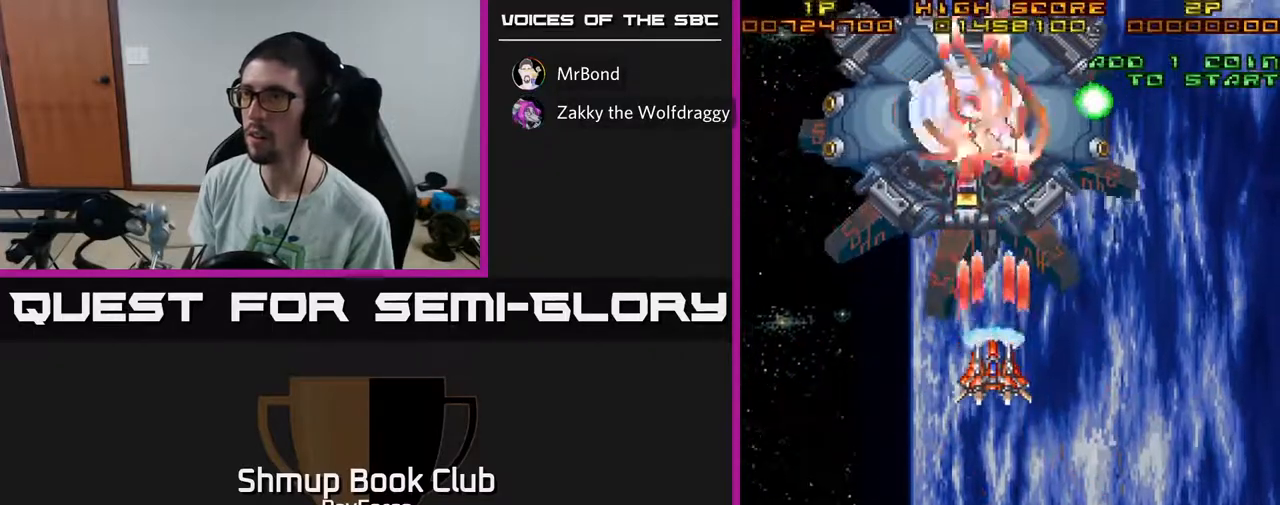
{"buttons": ["A"], "left_stick": "center", "right_stick": "center", "events": []}
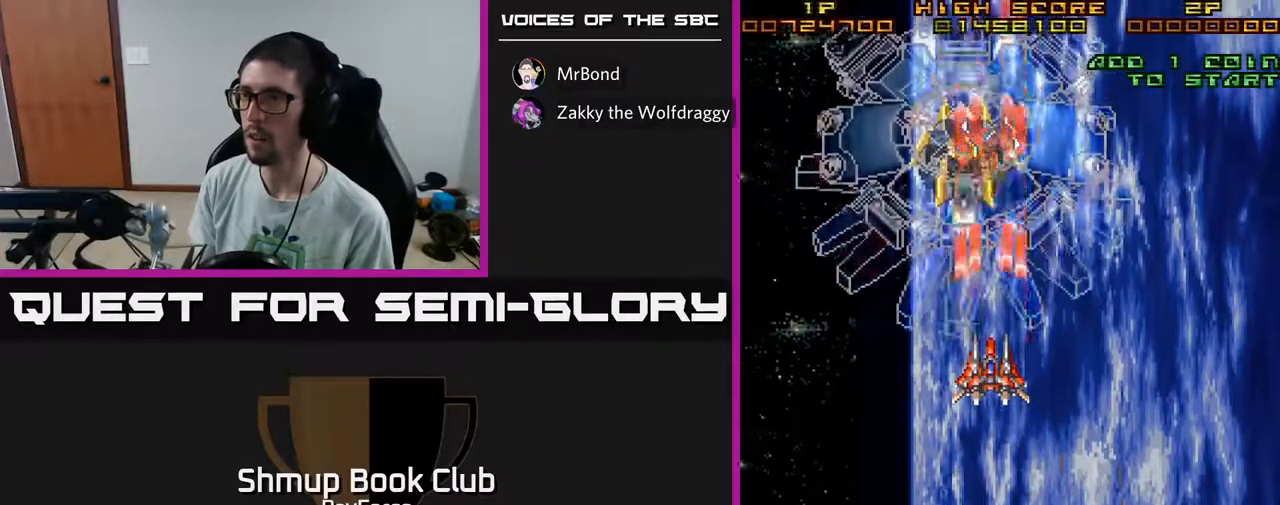
{"buttons": ["A"], "left_stick": "center", "right_stick": "center", "events": [[150, "DPAD_LEFT", "down"], [233, "DPAD_DOWN", "down"], [233, "DPAD_LEFT", "up"], [317, "DPAD_DOWN", "up"]]}
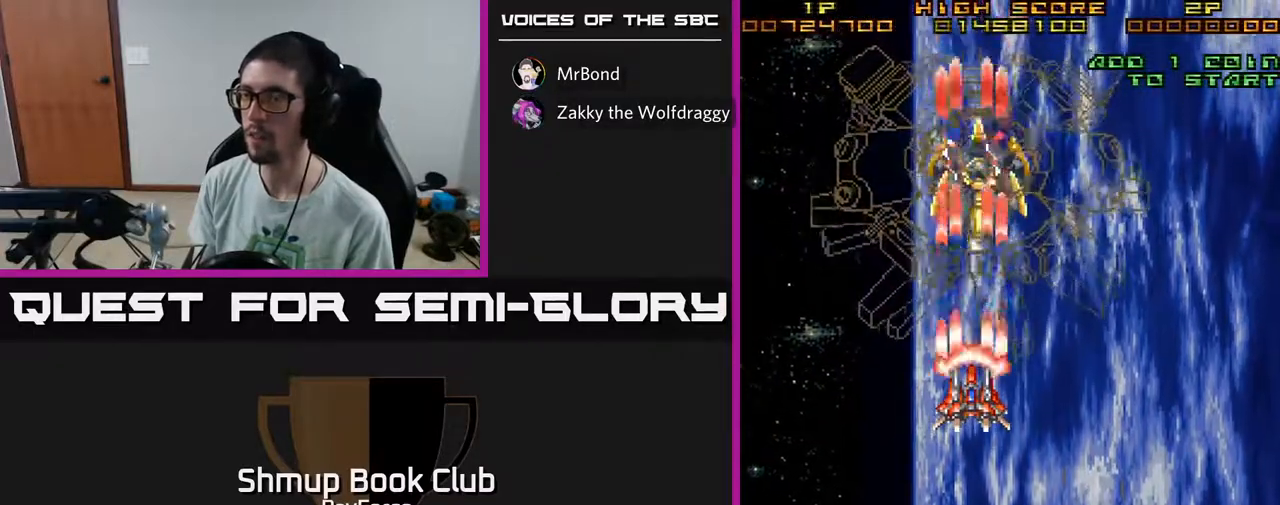
{"buttons": ["A", "DPAD_DOWN"], "left_stick": "center", "right_stick": "center", "events": [[433, "DPAD_DOWN", "down"]]}
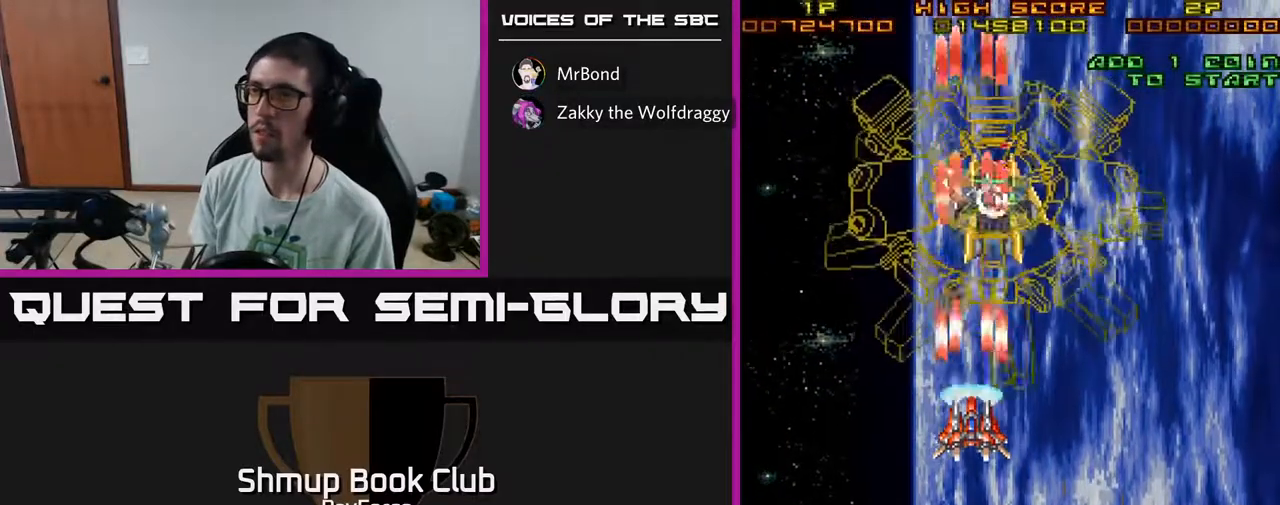
{"buttons": [], "left_stick": "center", "right_stick": "center", "events": [[33, "DPAD_DOWN", "up"], [50, "A", "up"], [233, "DPAD_RIGHT", "down"], [317, "DPAD_RIGHT", "up"]]}
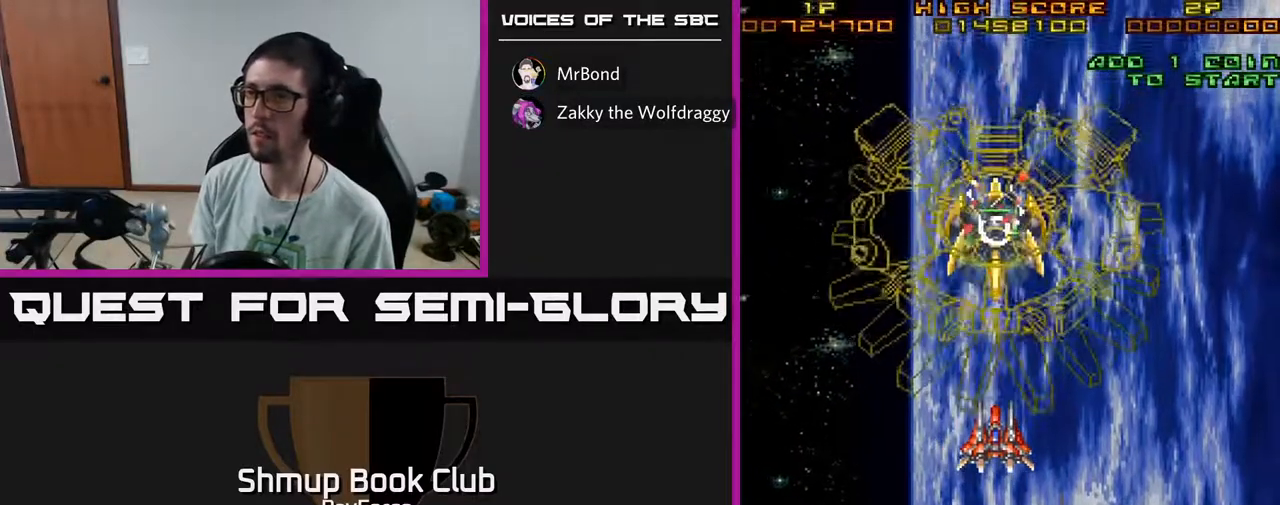
{"buttons": ["DPAD_DOWN"], "left_stick": "center", "right_stick": "center", "events": [[183, "DPAD_DOWN", "down"], [233, "DPAD_DOWN", "up"], [500, "DPAD_DOWN", "down"]]}
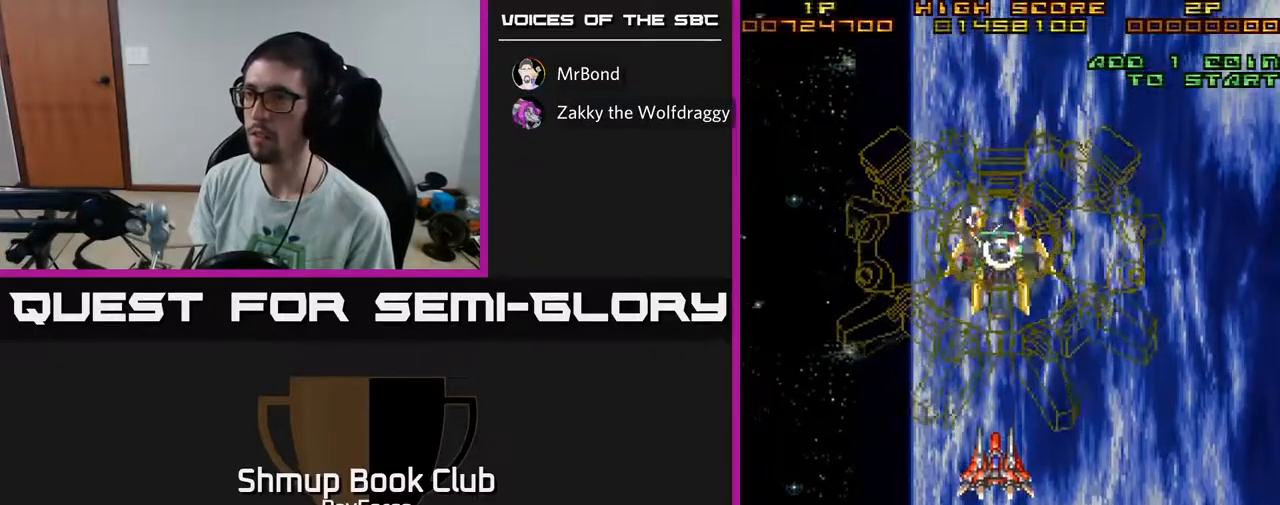
{"buttons": ["X"], "left_stick": "center", "right_stick": "center", "events": [[50, "DPAD_DOWN", "up"], [317, "DPAD_DOWN", "down"], [367, "DPAD_DOWN", "up"], [467, "X", "down"]]}
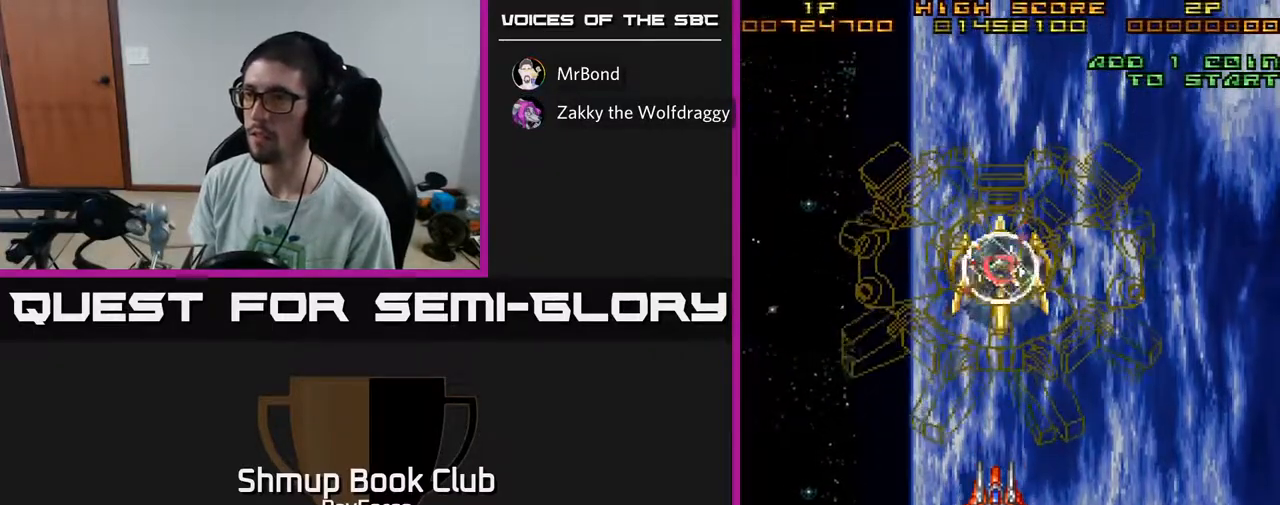
{"buttons": [], "left_stick": "center", "right_stick": "center", "events": [[67, "X", "up"]]}
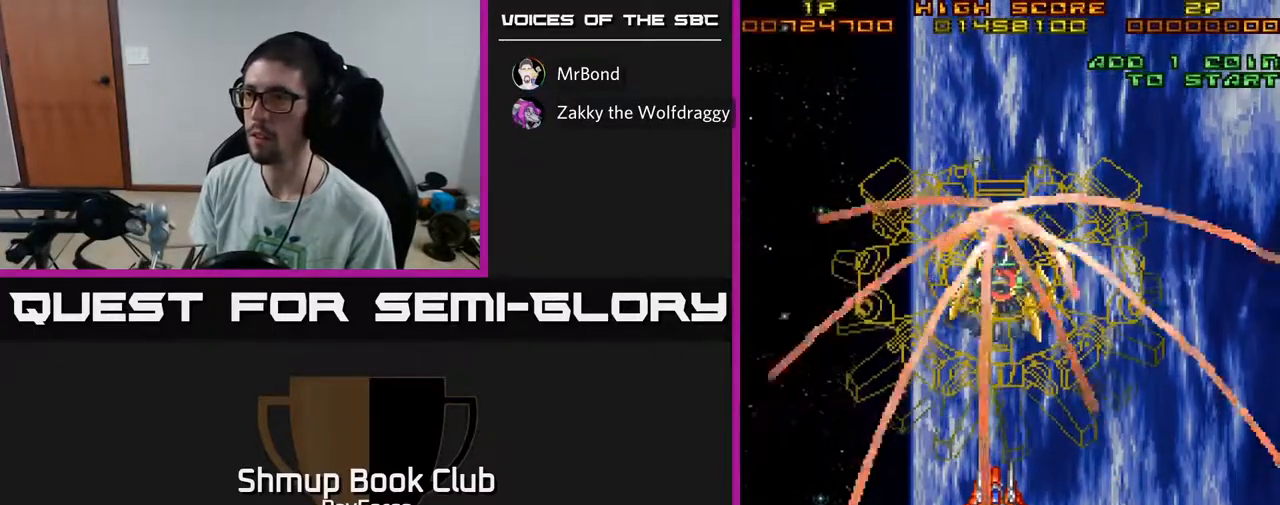
{"buttons": [], "left_stick": "center", "right_stick": "center", "events": []}
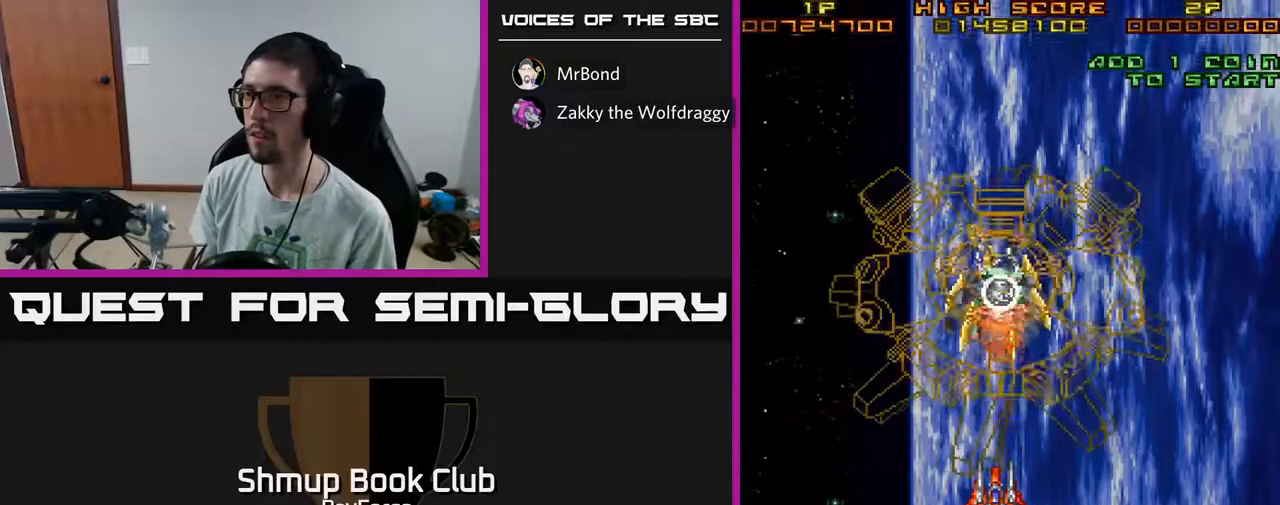
{"buttons": [], "left_stick": "center", "right_stick": "center", "events": [[250, "DPAD_DOWN", "down"], [317, "DPAD_DOWN", "up"]]}
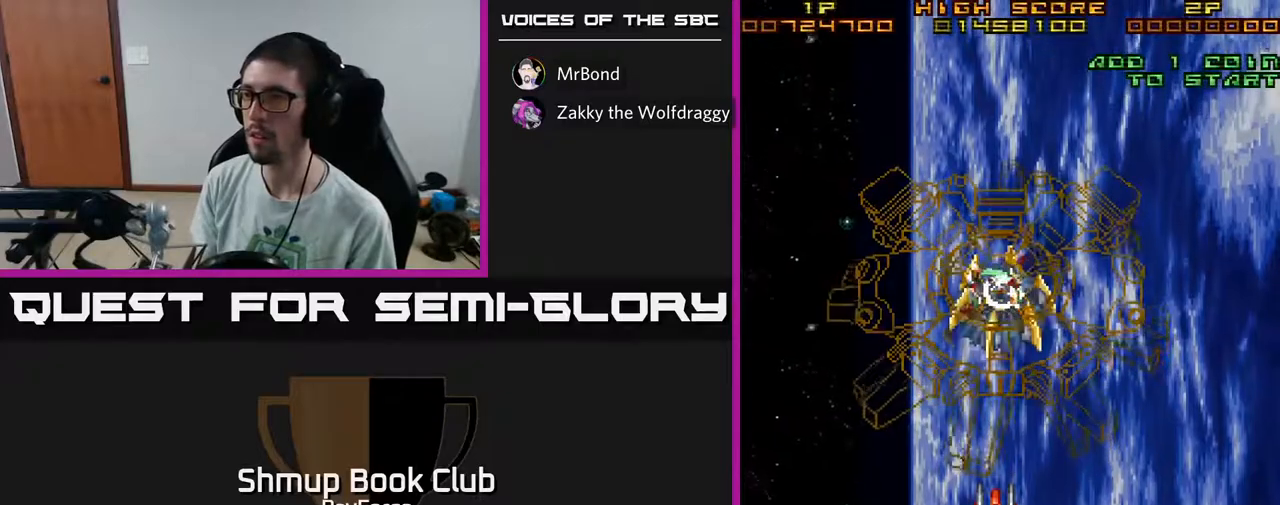
{"buttons": [], "left_stick": "center", "right_stick": "center", "events": []}
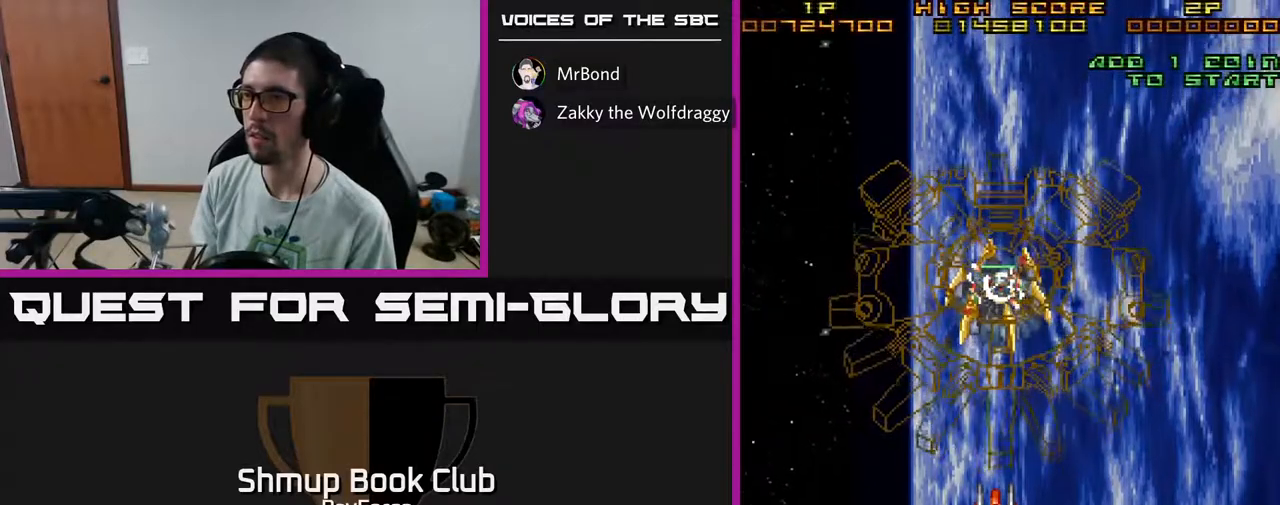
{"buttons": [], "left_stick": "center", "right_stick": "center", "events": [[267, "DPAD_UP", "down"], [333, "DPAD_UP", "up"]]}